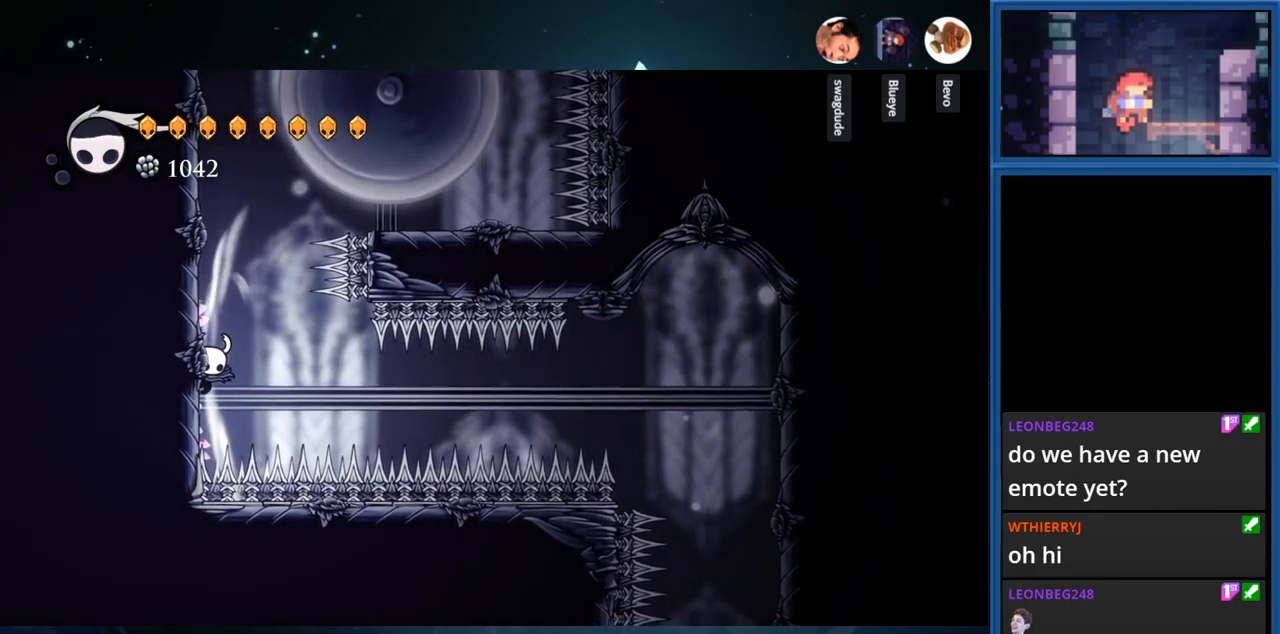
Gameplay with a controller (PlayStation layout); each line is a JSON object with the inputs held at the frame after it. "events" lists button and stick changes between this image and that frame as [ms after this image, input, new state], when the widget could be followed in between. Not read: L3 R3 left_stick.
{"buttons": ["DPAD_RIGHT"], "right_stick": "center", "events": [[416, "L2", "up"]]}
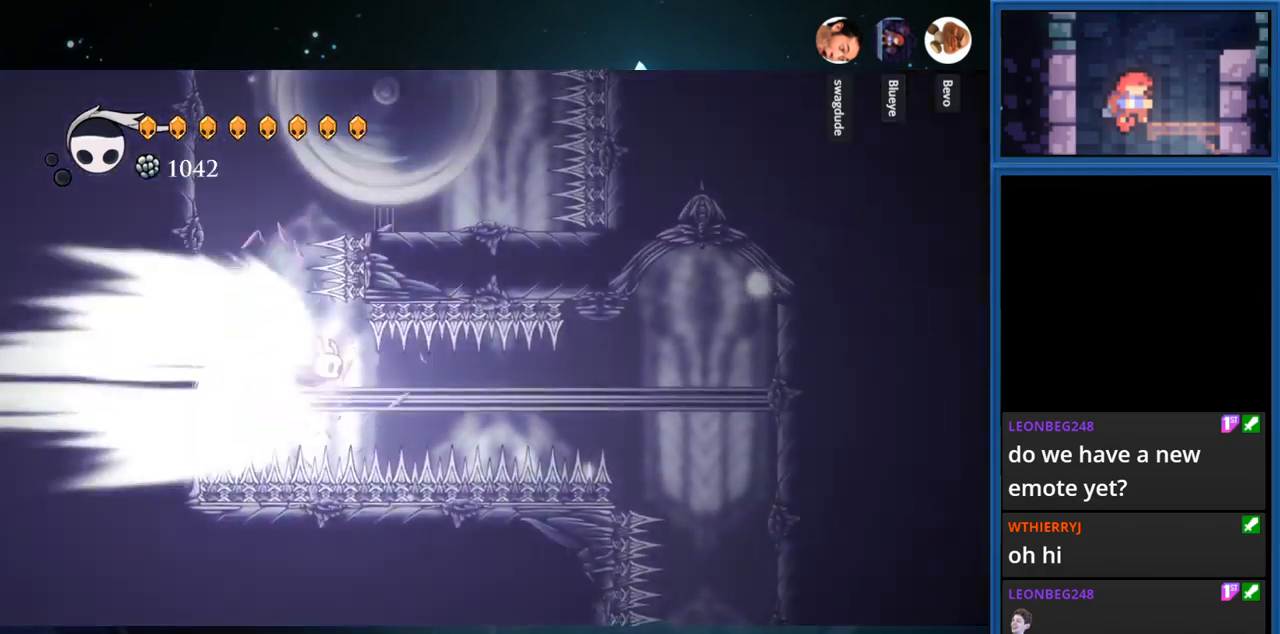
{"buttons": ["DPAD_RIGHT"], "right_stick": "center", "events": []}
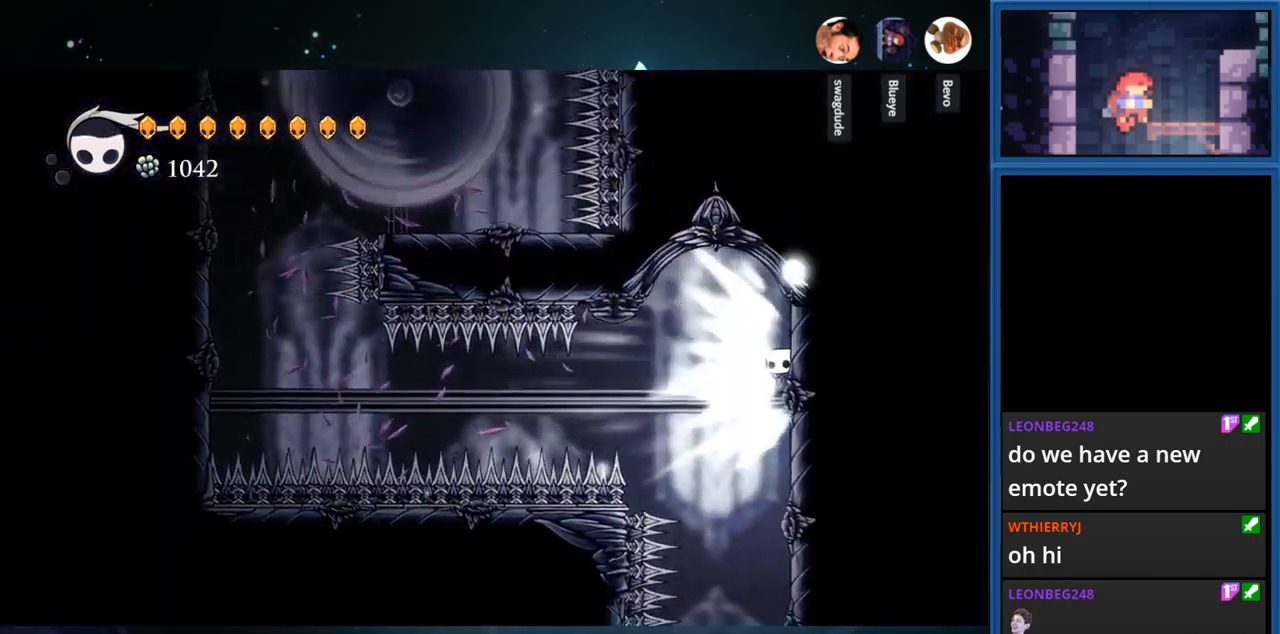
{"buttons": [], "right_stick": "center", "events": [[250, "DPAD_RIGHT", "up"]]}
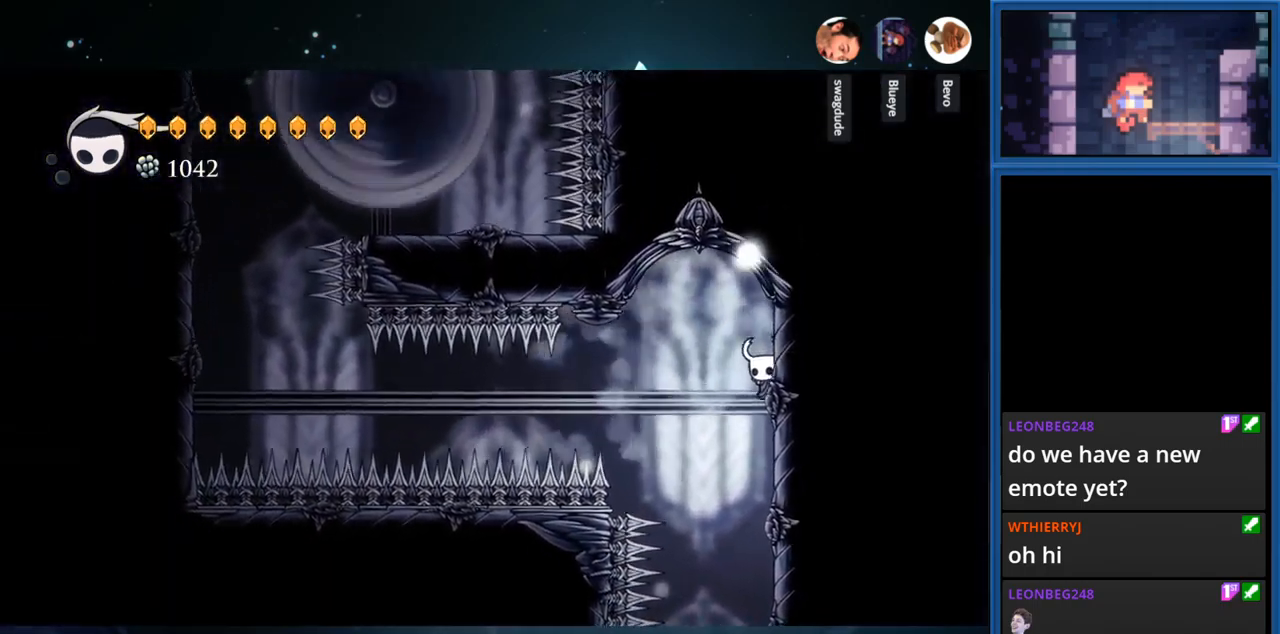
{"buttons": ["DPAD_RIGHT"], "right_stick": "center", "events": [[317, "DPAD_RIGHT", "down"]]}
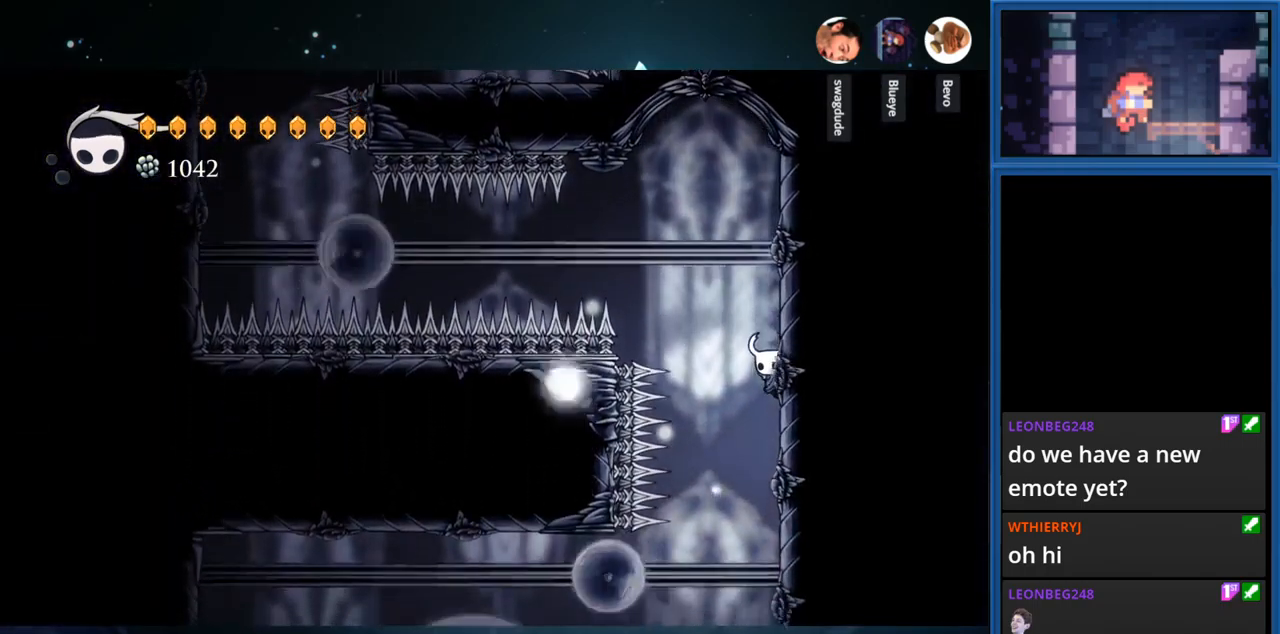
{"buttons": ["DPAD_RIGHT"], "right_stick": "center", "events": []}
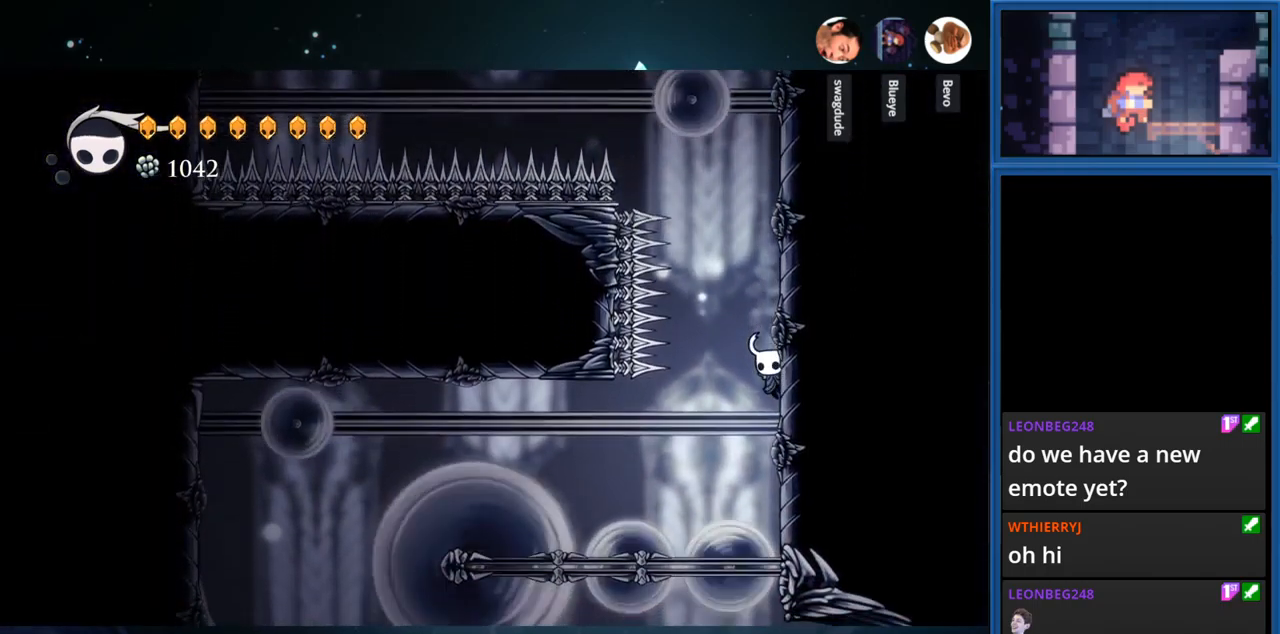
{"buttons": ["CROSS", "DPAD_RIGHT"], "right_stick": "center", "events": [[233, "CROSS", "down"]]}
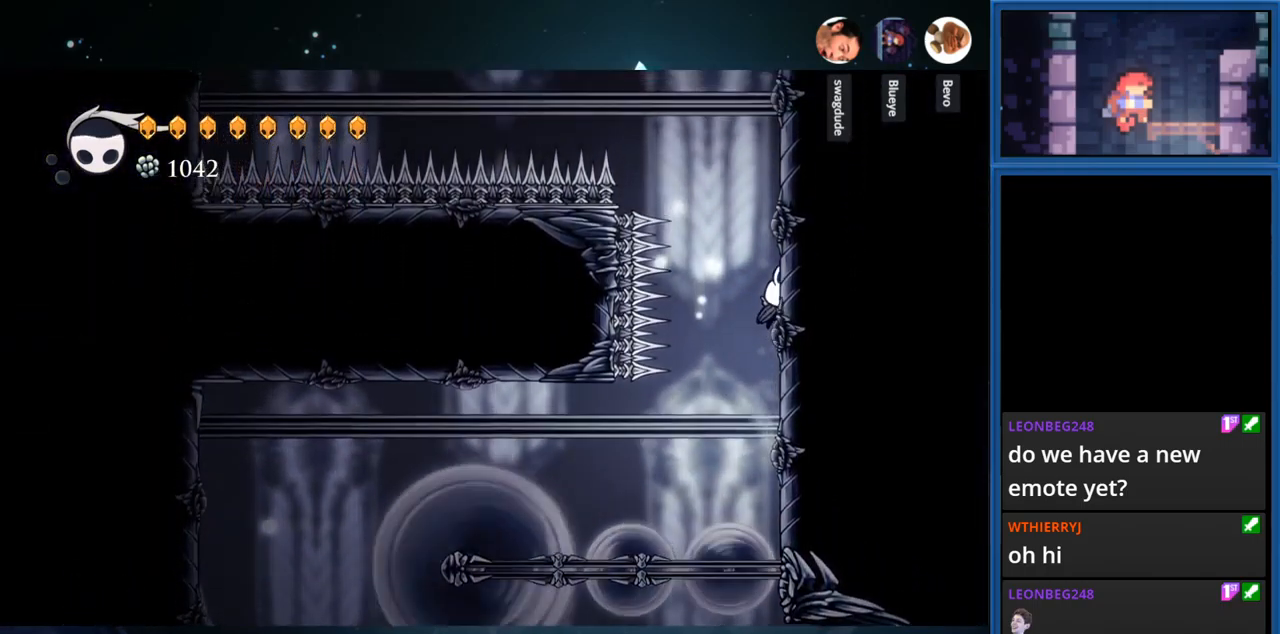
{"buttons": ["CROSS", "DPAD_RIGHT"], "right_stick": "center", "events": [[117, "CROSS", "up"], [450, "CROSS", "down"]]}
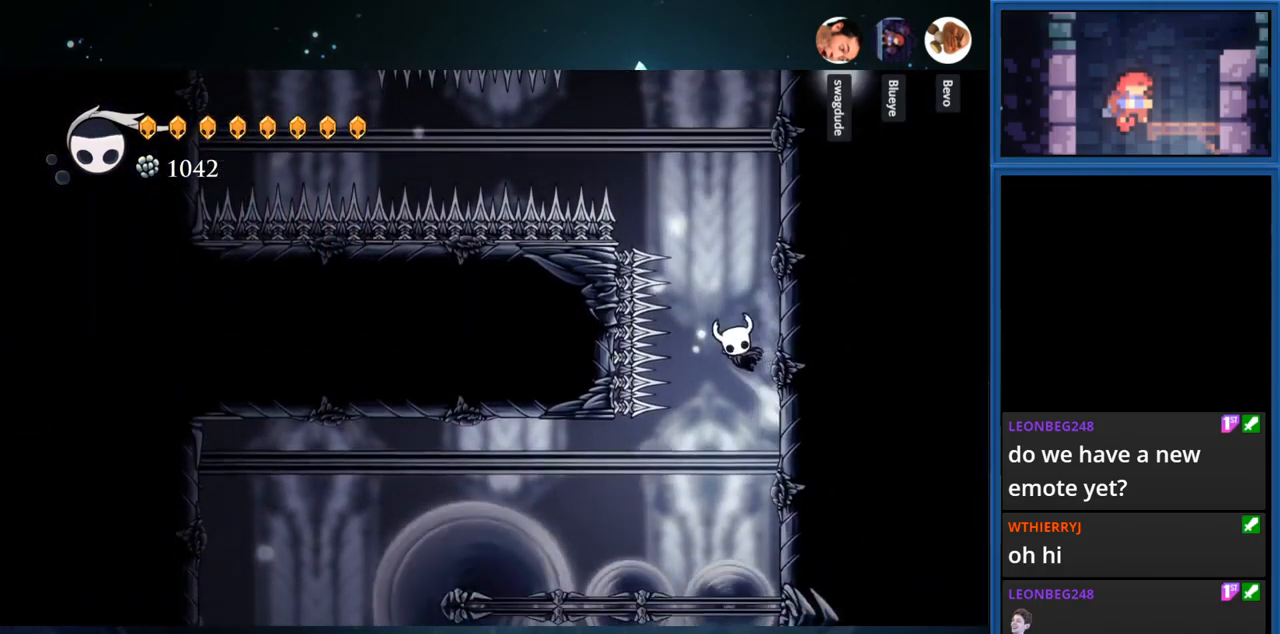
{"buttons": ["CROSS", "DPAD_RIGHT"], "right_stick": "center", "events": [[133, "CROSS", "up"], [450, "CROSS", "down"]]}
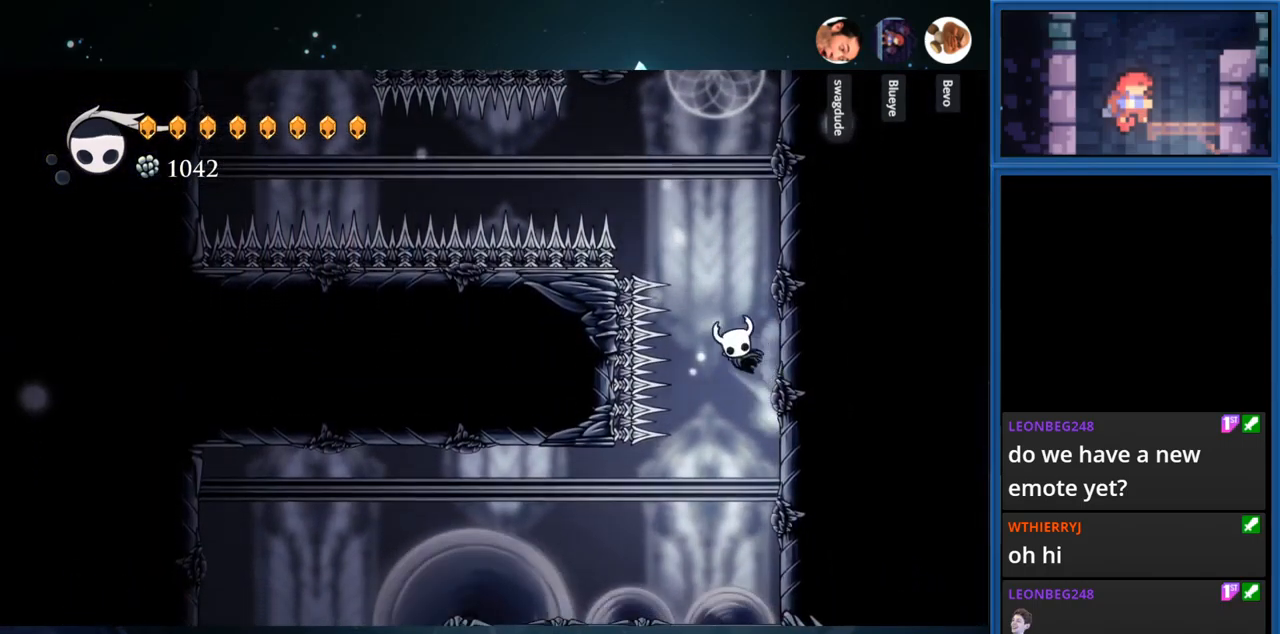
{"buttons": ["DPAD_RIGHT"], "right_stick": "center", "events": [[150, "CROSS", "up"]]}
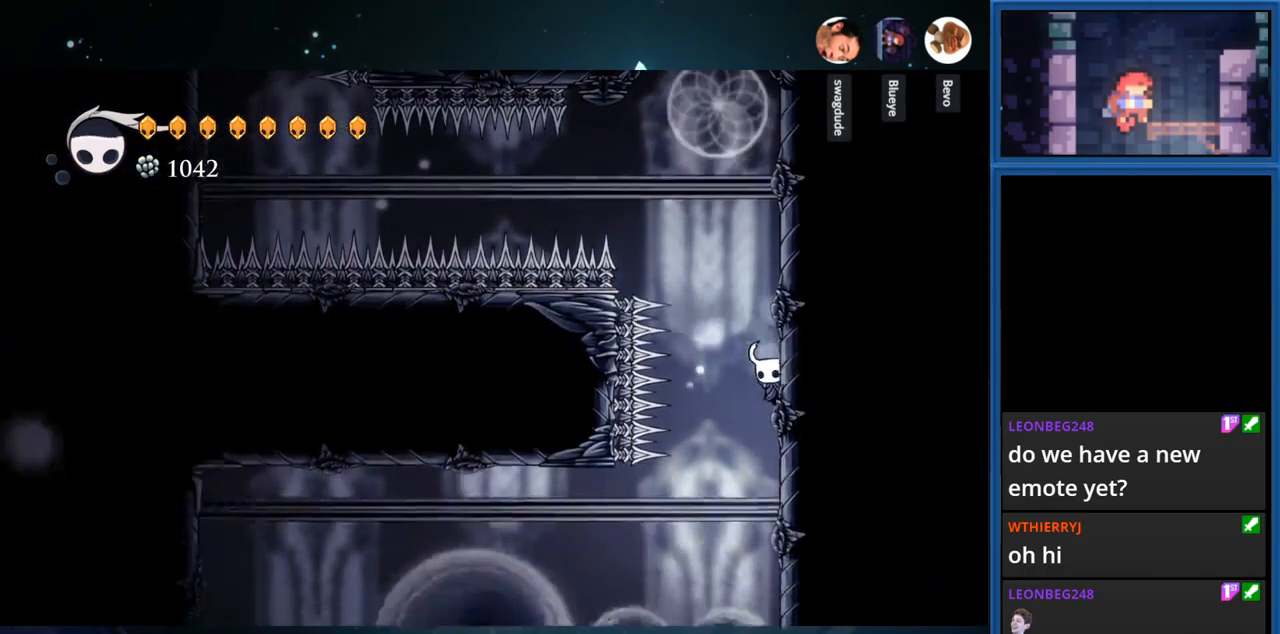
{"buttons": ["CROSS", "DPAD_RIGHT"], "right_stick": "center", "events": [[50, "CROSS", "down"], [167, "CROSS", "up"], [450, "CROSS", "down"]]}
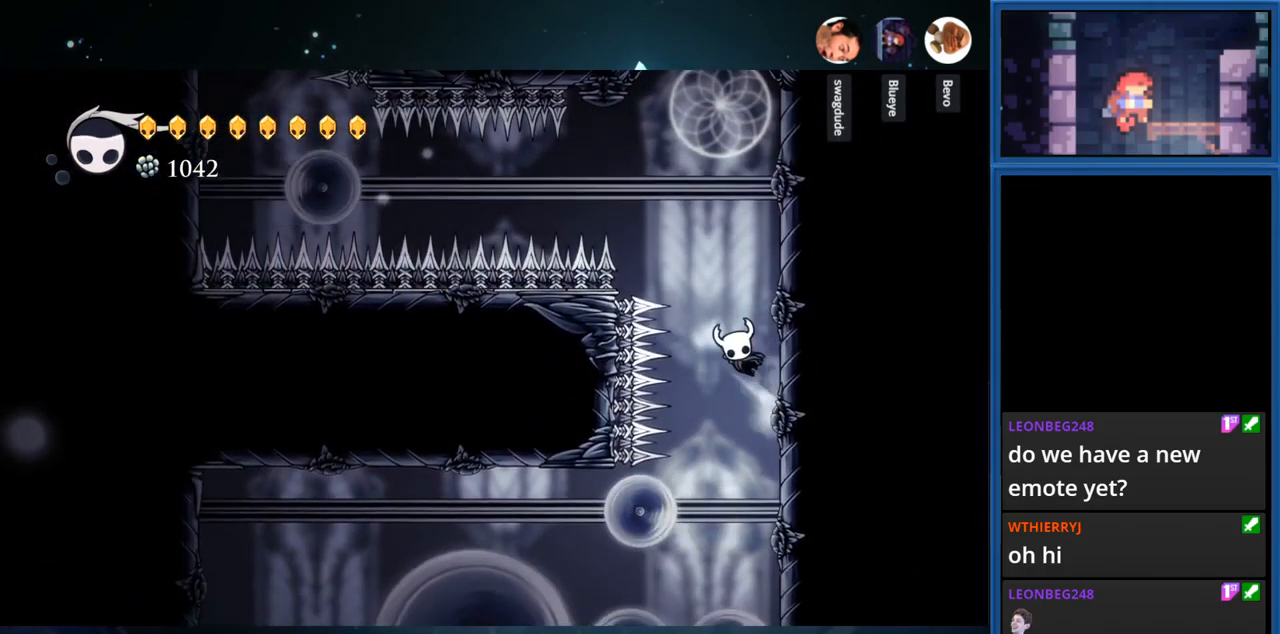
{"buttons": ["DPAD_RIGHT"], "right_stick": "center", "events": [[50, "CROSS", "up"]]}
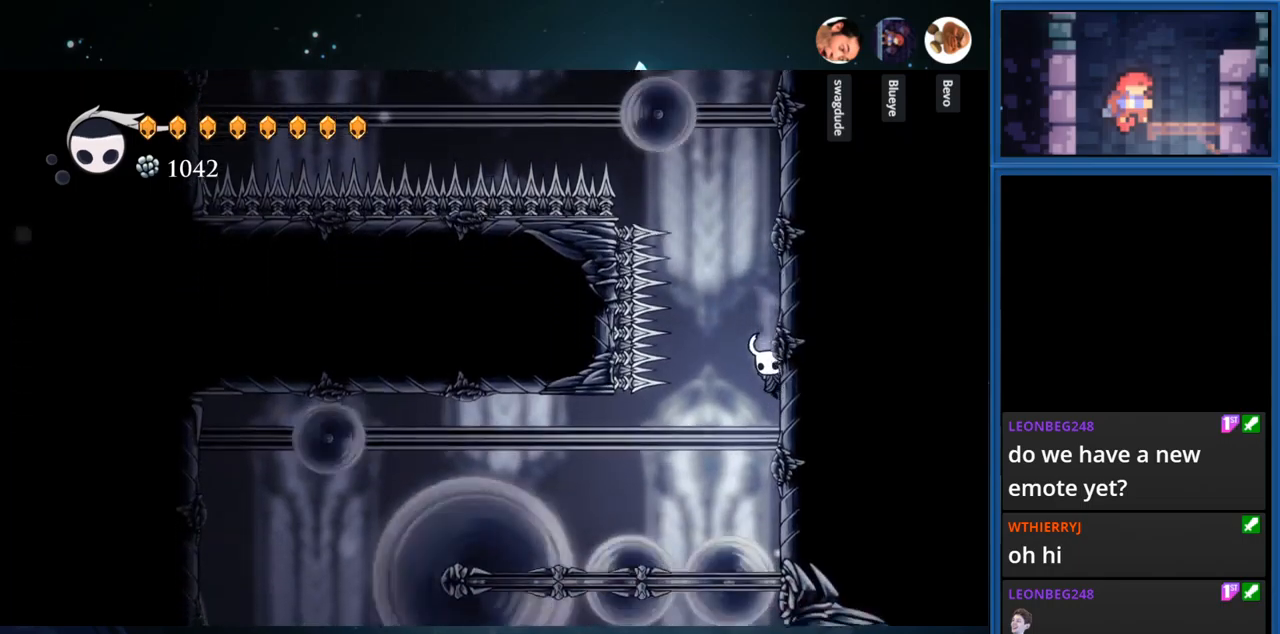
{"buttons": ["L2", "DPAD_RIGHT"], "right_stick": "center", "events": [[134, "L2", "down"]]}
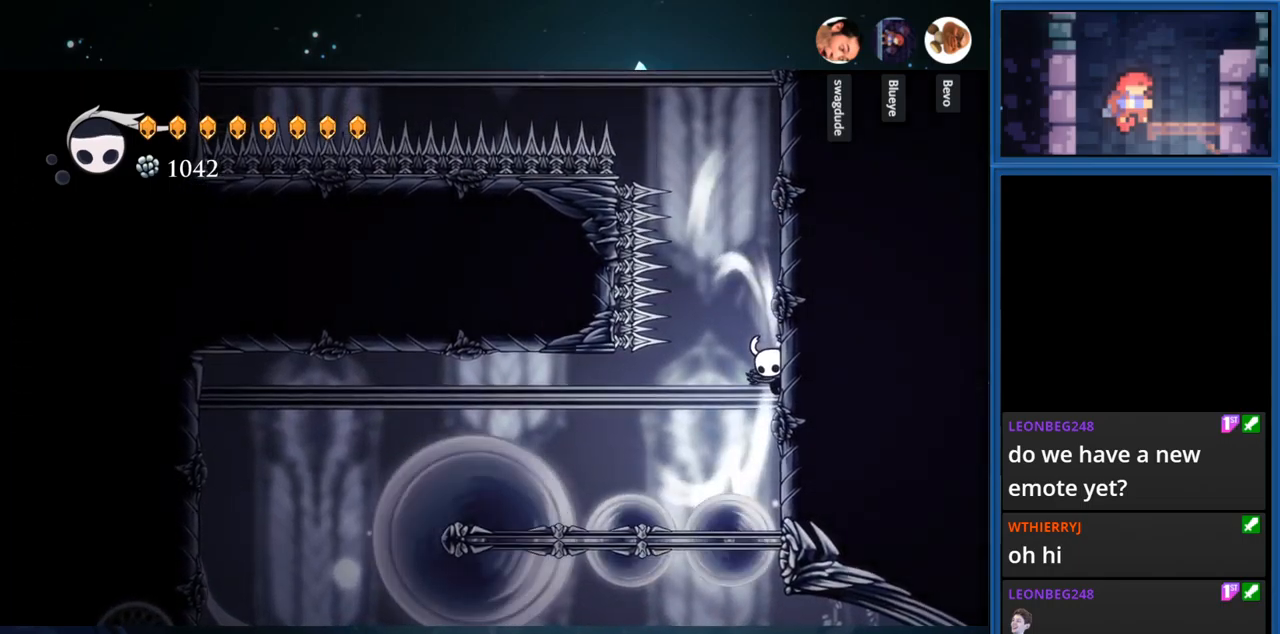
{"buttons": ["CROSS", "DPAD_RIGHT"], "right_stick": "center", "events": [[84, "L2", "up"], [317, "CROSS", "down"]]}
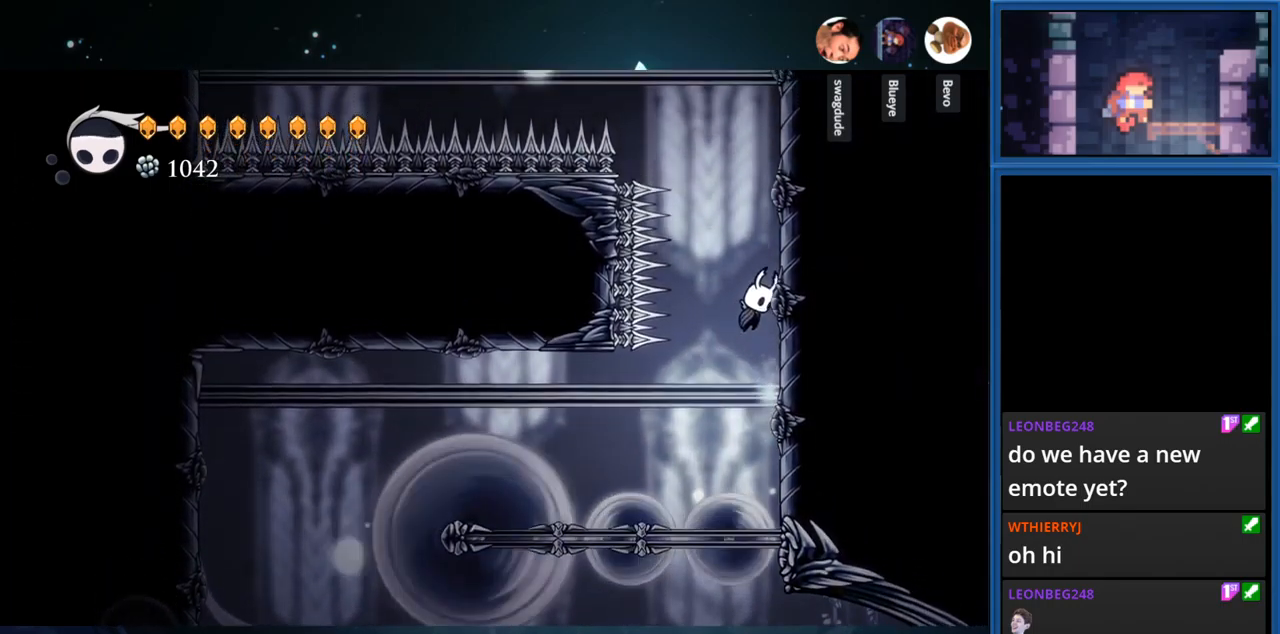
{"buttons": ["CROSS", "DPAD_RIGHT"], "right_stick": "center", "events": [[167, "CROSS", "up"], [434, "CROSS", "down"]]}
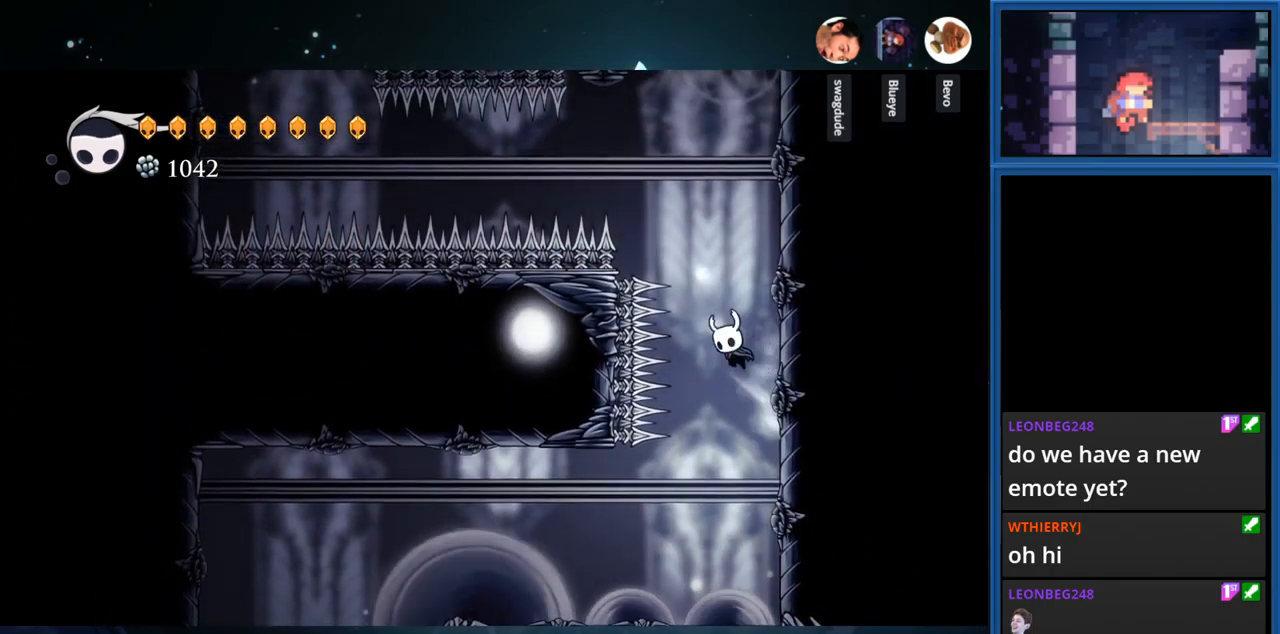
{"buttons": ["DPAD_RIGHT"], "right_stick": "center", "events": [[134, "CROSS", "up"]]}
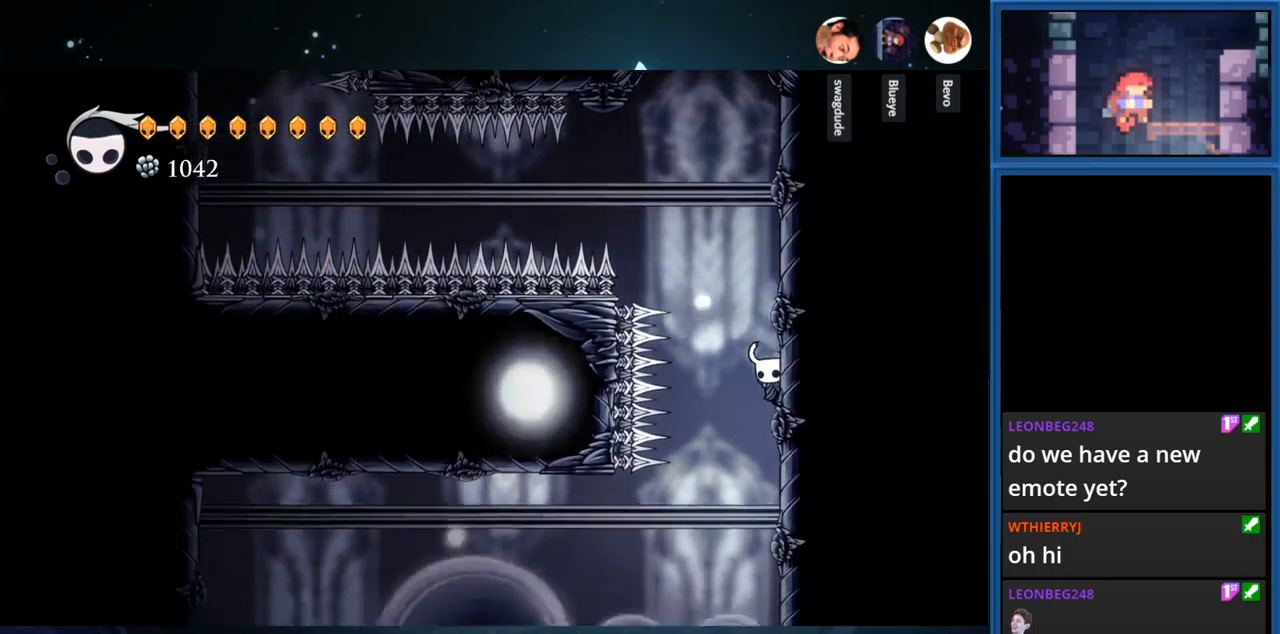
{"buttons": ["DPAD_RIGHT"], "right_stick": "center", "events": [[67, "CROSS", "down"], [184, "CROSS", "up"]]}
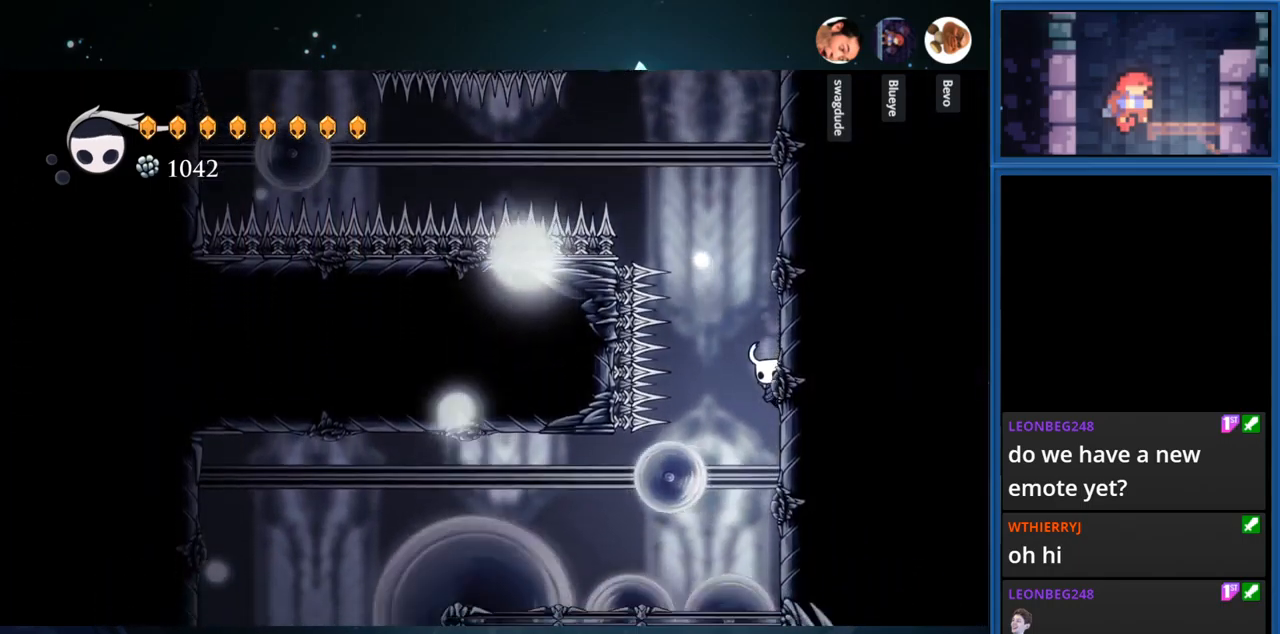
{"buttons": ["L2", "DPAD_RIGHT"], "right_stick": "center", "events": [[400, "L2", "down"]]}
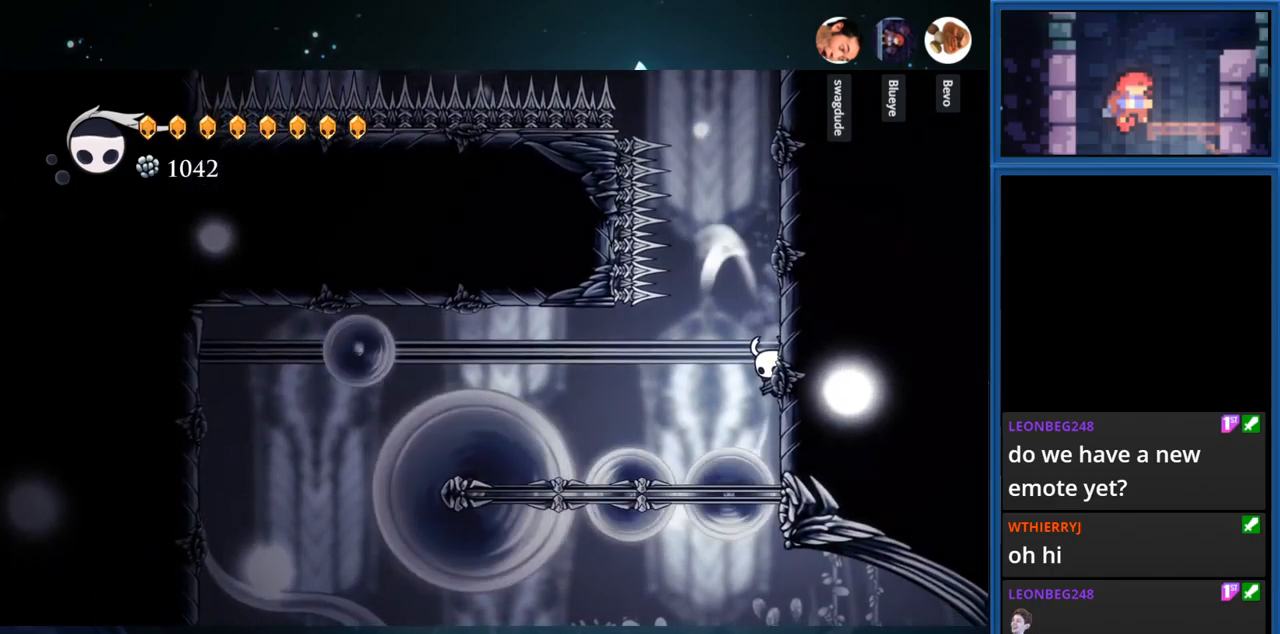
{"buttons": ["L2", "DPAD_LEFT"], "right_stick": "center", "events": [[50, "DPAD_RIGHT", "up"], [134, "DPAD_LEFT", "down"]]}
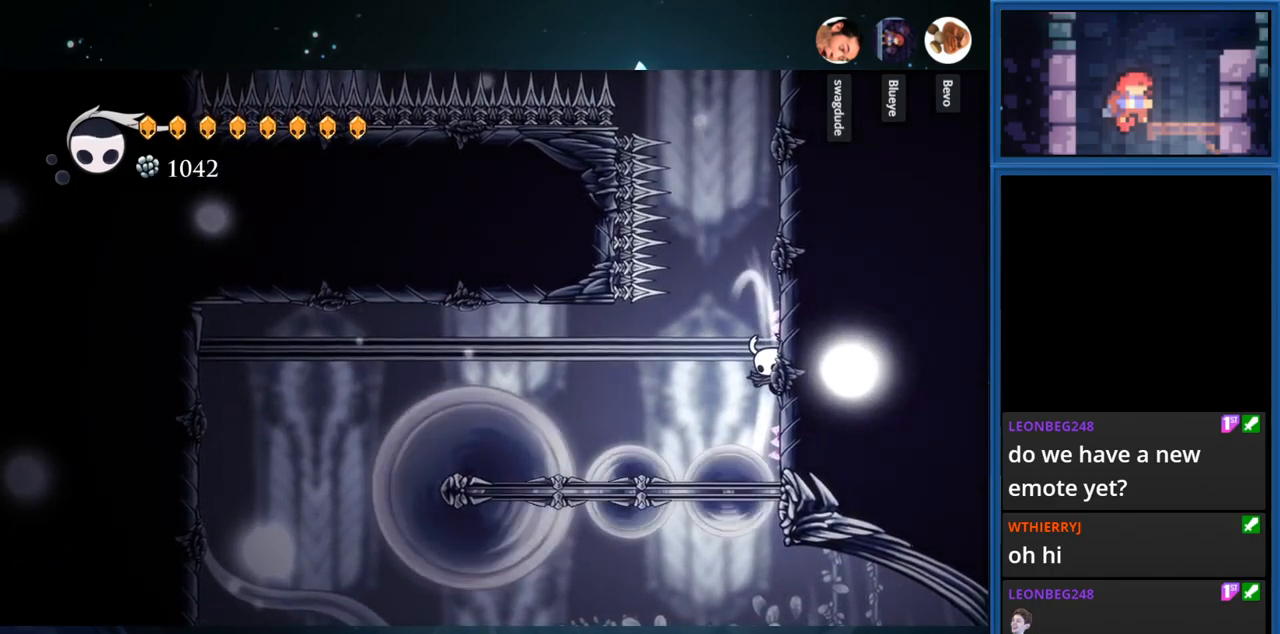
{"buttons": ["DPAD_LEFT"], "right_stick": "center", "events": [[300, "L2", "up"]]}
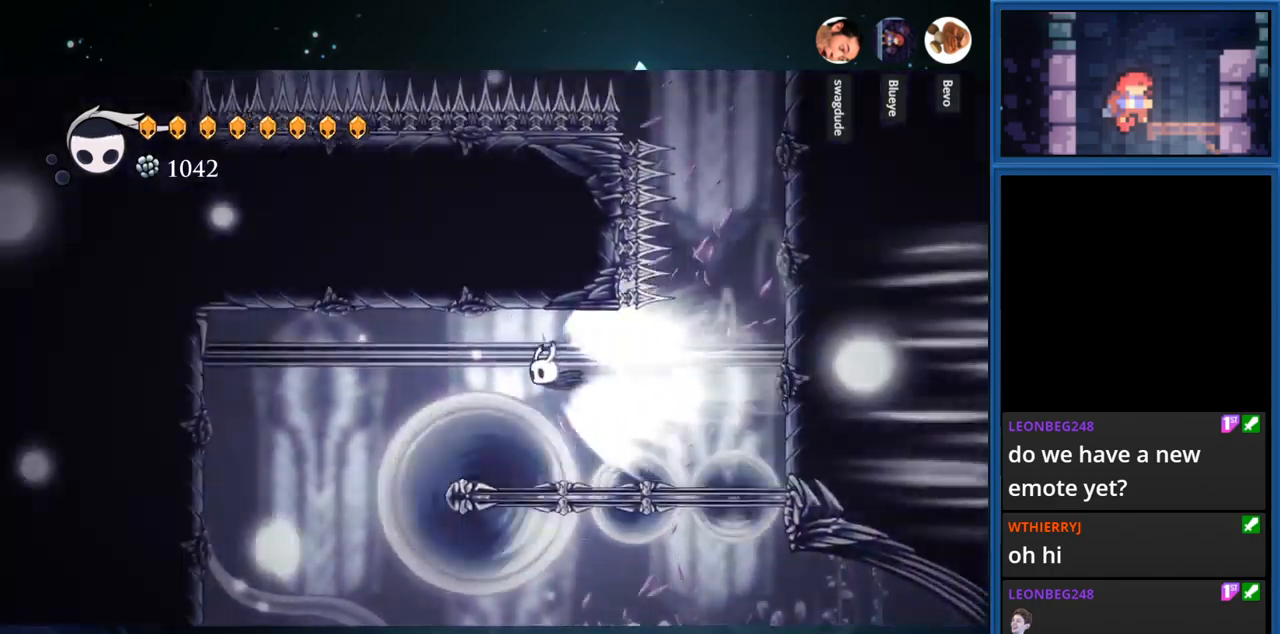
{"buttons": ["DPAD_LEFT"], "right_stick": "center", "events": []}
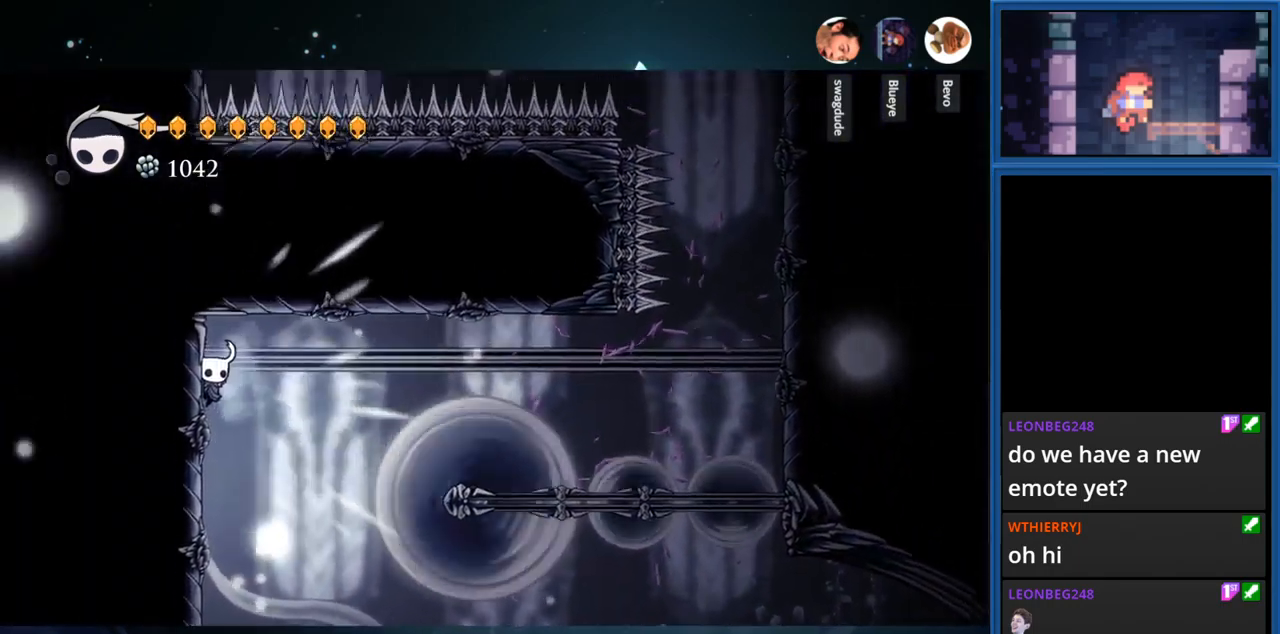
{"buttons": ["DPAD_LEFT"], "right_stick": "center", "events": []}
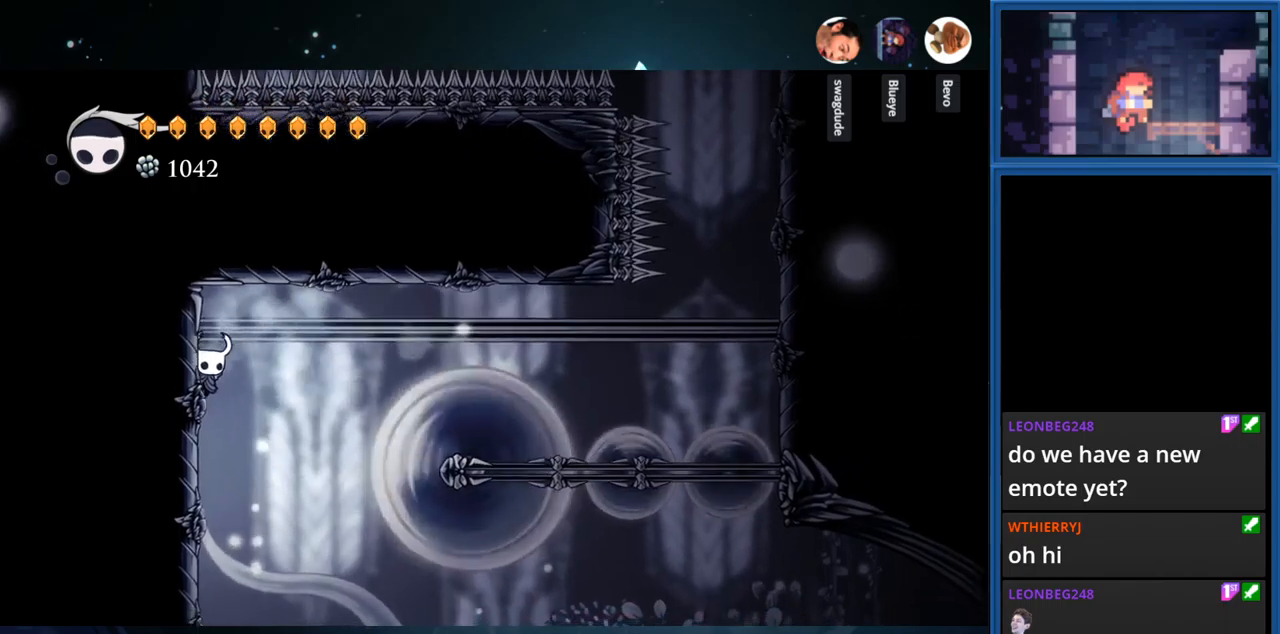
{"buttons": ["DPAD_LEFT"], "right_stick": "center", "events": []}
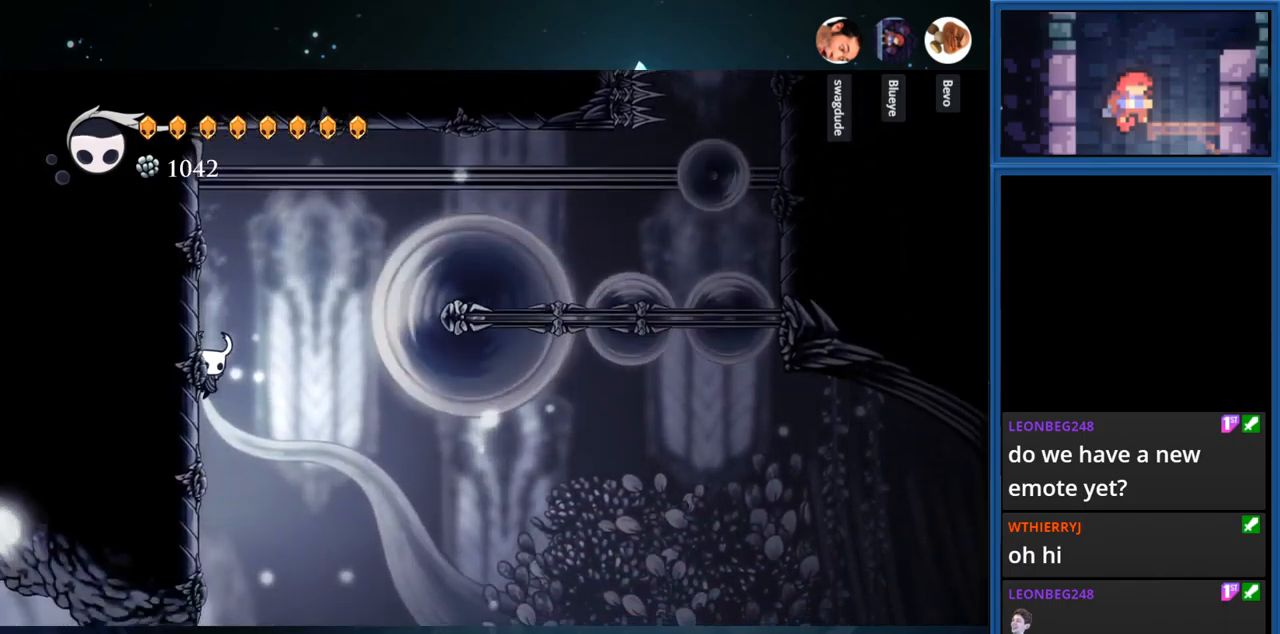
{"buttons": ["DPAD_LEFT"], "right_stick": "center", "events": []}
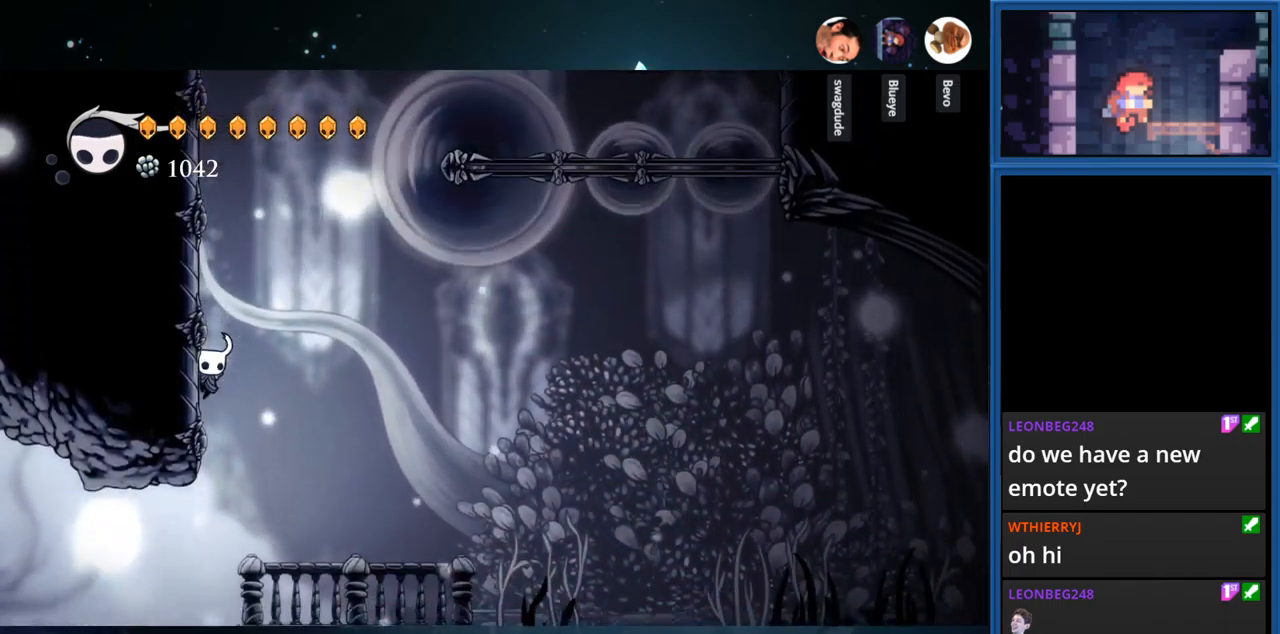
{"buttons": ["DPAD_RIGHT"], "right_stick": "center", "events": [[133, "DPAD_LEFT", "up"], [167, "CROSS", "down"], [200, "DPAD_RIGHT", "down"], [283, "CROSS", "up"]]}
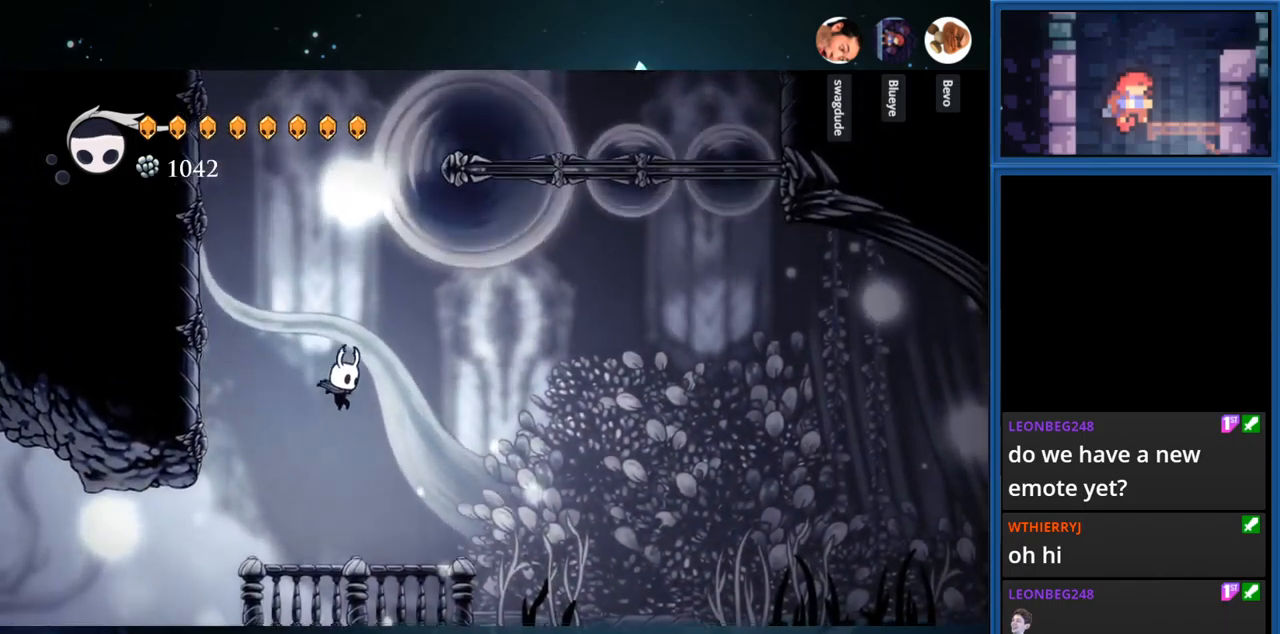
{"buttons": ["DPAD_RIGHT"], "right_stick": "center", "events": []}
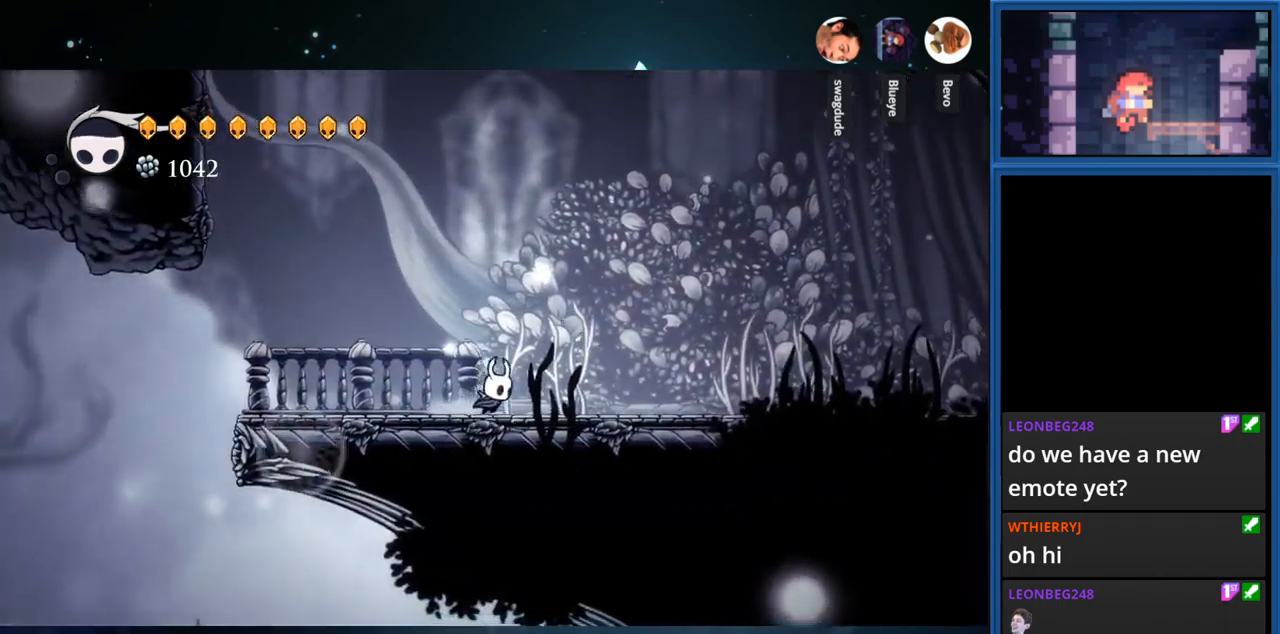
{"buttons": ["DPAD_RIGHT"], "right_stick": "center", "events": [[50, "R1", "down"], [233, "R1", "up"]]}
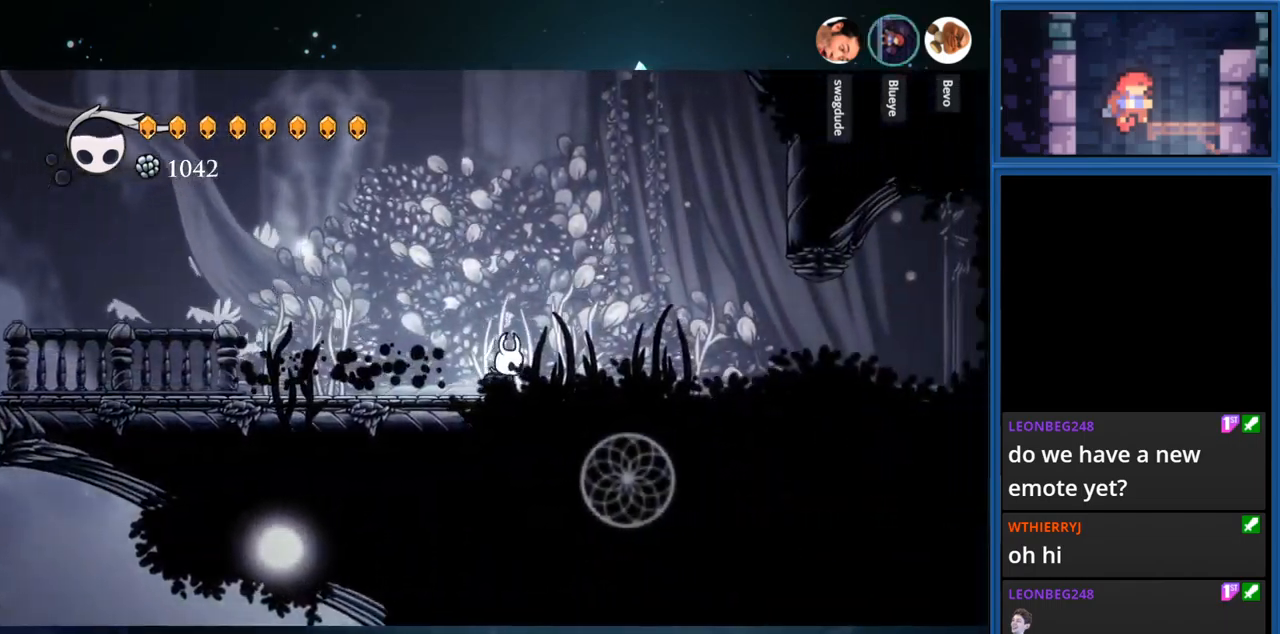
{"buttons": ["DPAD_RIGHT"], "right_stick": "center", "events": [[117, "R1", "down"], [367, "R1", "up"]]}
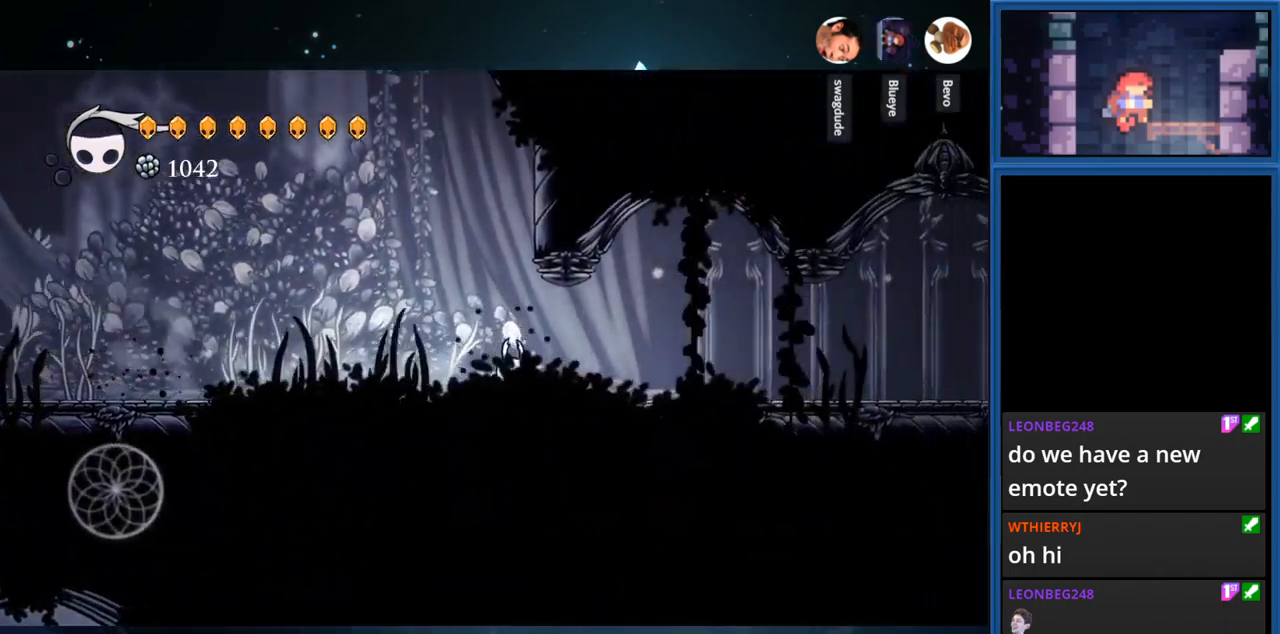
{"buttons": ["DPAD_RIGHT"], "right_stick": "center", "events": [[183, "R1", "down"], [400, "R1", "up"]]}